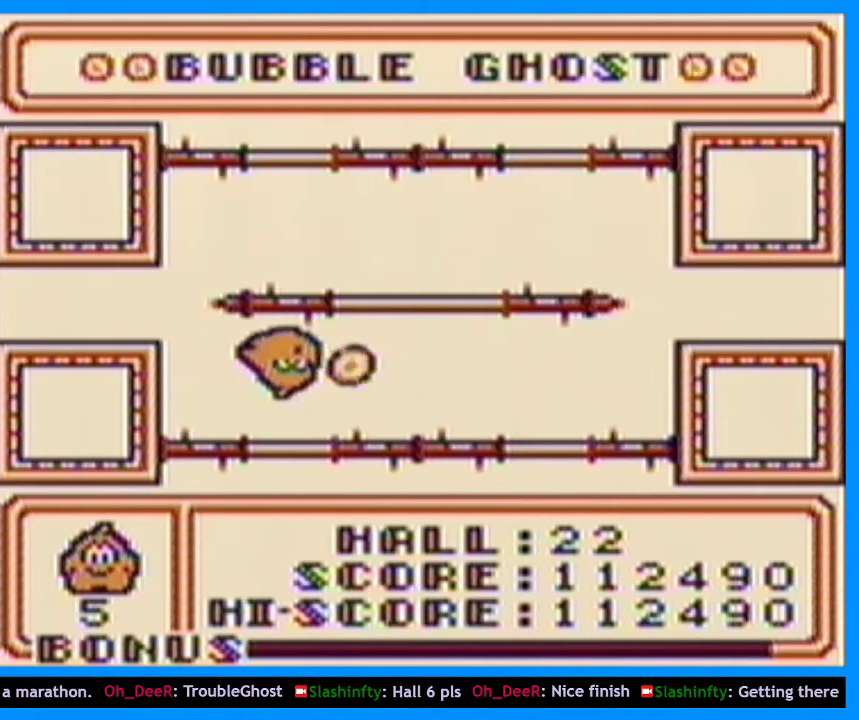
Gameplay with a controller (Xbox layout); each line is a JSON object with the inputs held at the frame after it. "events" lists button and stick changes between this image and that frame as [ms after this image, input, new state], when the widget could be followed in between. Not read: L2 L3 R2 R3.
{"buttons": ["B", "DPAD_RIGHT"], "events": [[100, "DPAD_RIGHT", "down"], [200, "DPAD_RIGHT", "up"], [300, "DPAD_RIGHT", "down"], [367, "DPAD_RIGHT", "up"], [500, "DPAD_RIGHT", "down"]]}
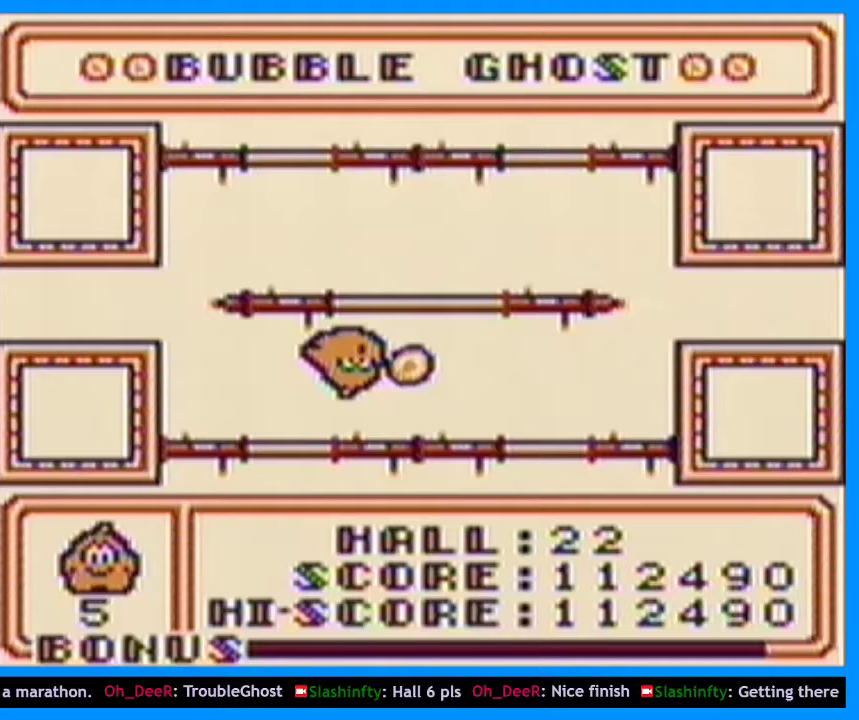
{"buttons": ["B"], "events": [[67, "DPAD_RIGHT", "up"], [167, "DPAD_RIGHT", "down"], [267, "DPAD_RIGHT", "up"], [400, "DPAD_RIGHT", "down"], [500, "DPAD_RIGHT", "up"]]}
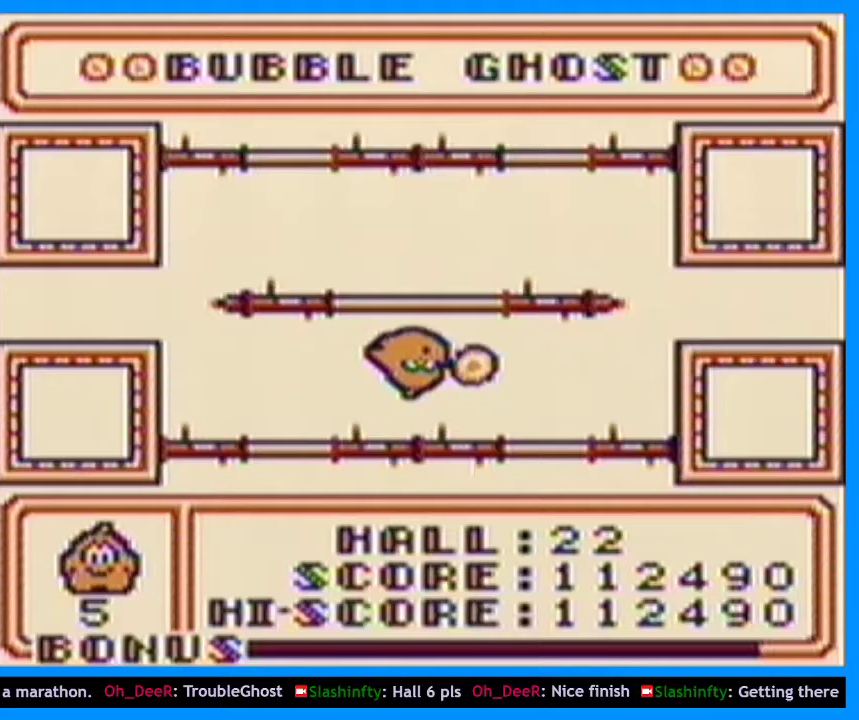
{"buttons": ["B"], "events": [[133, "DPAD_RIGHT", "down"], [200, "DPAD_RIGHT", "up"], [333, "DPAD_RIGHT", "down"], [433, "DPAD_RIGHT", "up"]]}
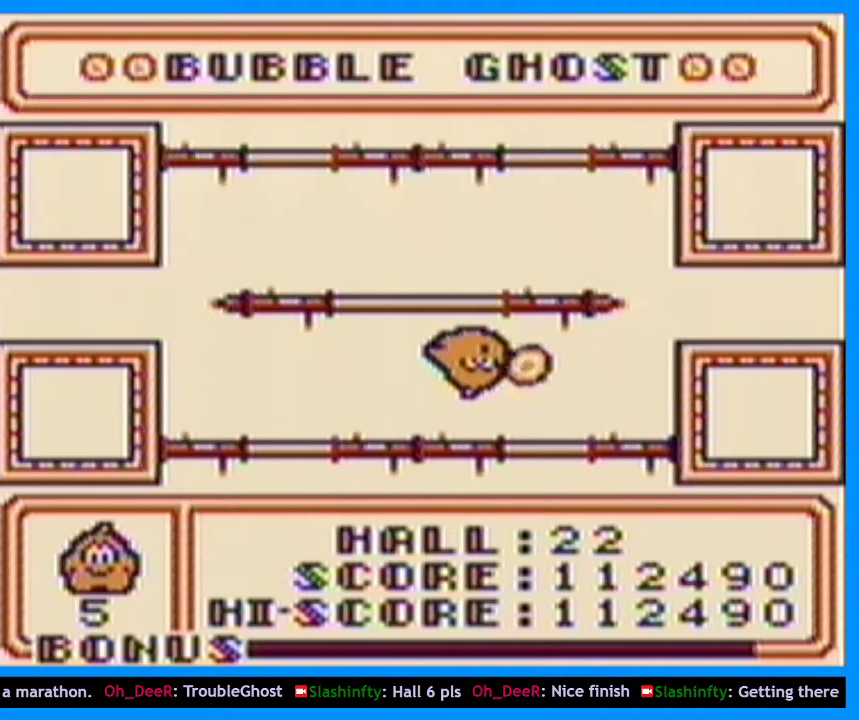
{"buttons": ["DPAD_DOWN", "DPAD_RIGHT"], "events": [[100, "DPAD_RIGHT", "down"], [233, "DPAD_RIGHT", "up"], [300, "B", "up"], [333, "DPAD_DOWN", "down"], [367, "DPAD_RIGHT", "down"]]}
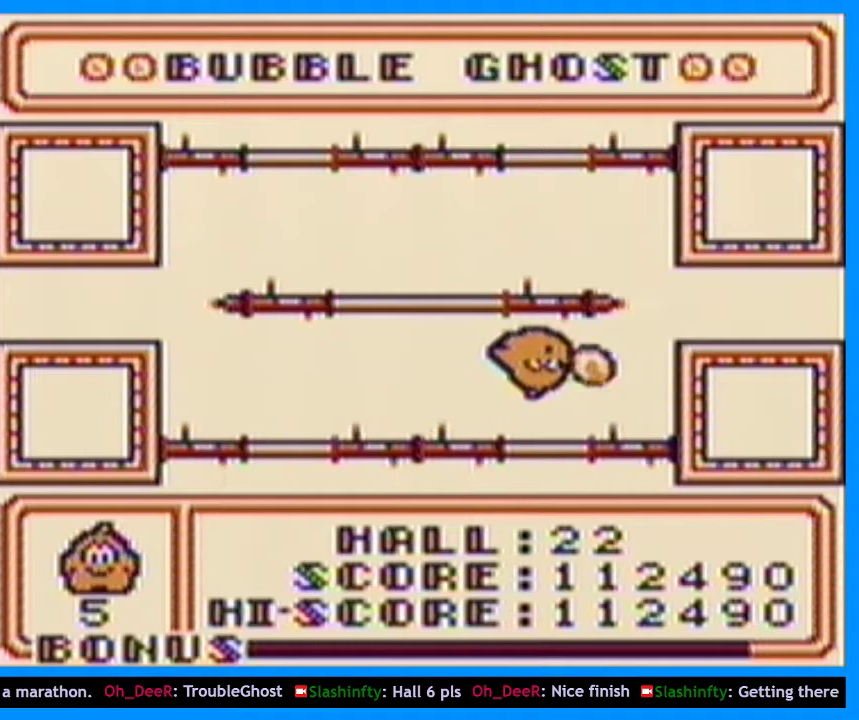
{"buttons": ["DPAD_UP", "DPAD_LEFT"], "events": [[100, "DPAD_DOWN", "up"], [133, "DPAD_RIGHT", "up"], [167, "B", "down"], [400, "B", "up"], [467, "DPAD_UP", "down"], [500, "DPAD_LEFT", "down"]]}
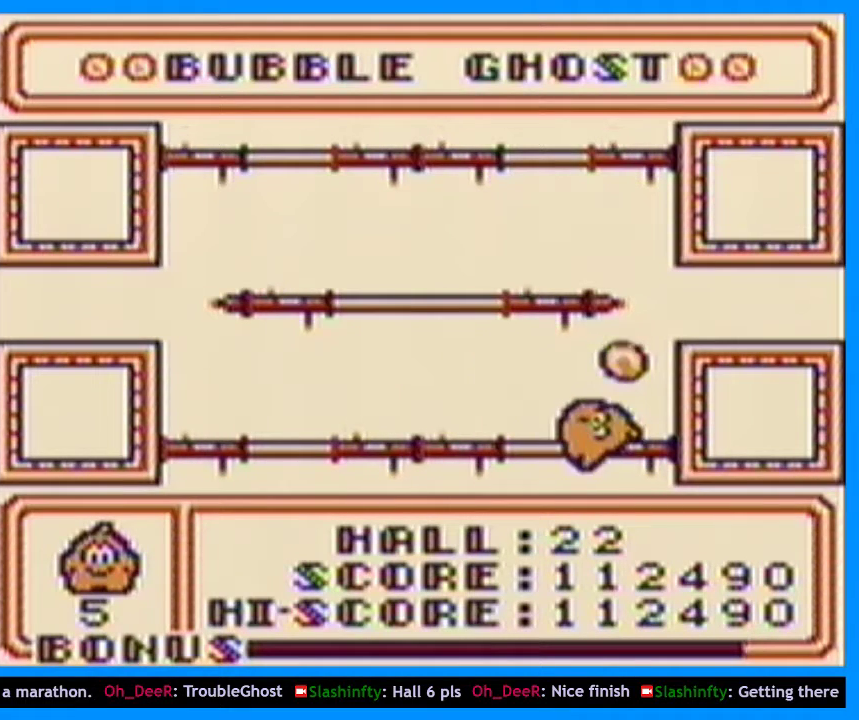
{"buttons": ["DPAD_RIGHT"], "events": [[133, "B", "down"], [233, "DPAD_LEFT", "up"], [267, "DPAD_UP", "up"], [333, "B", "up"], [367, "DPAD_RIGHT", "down"]]}
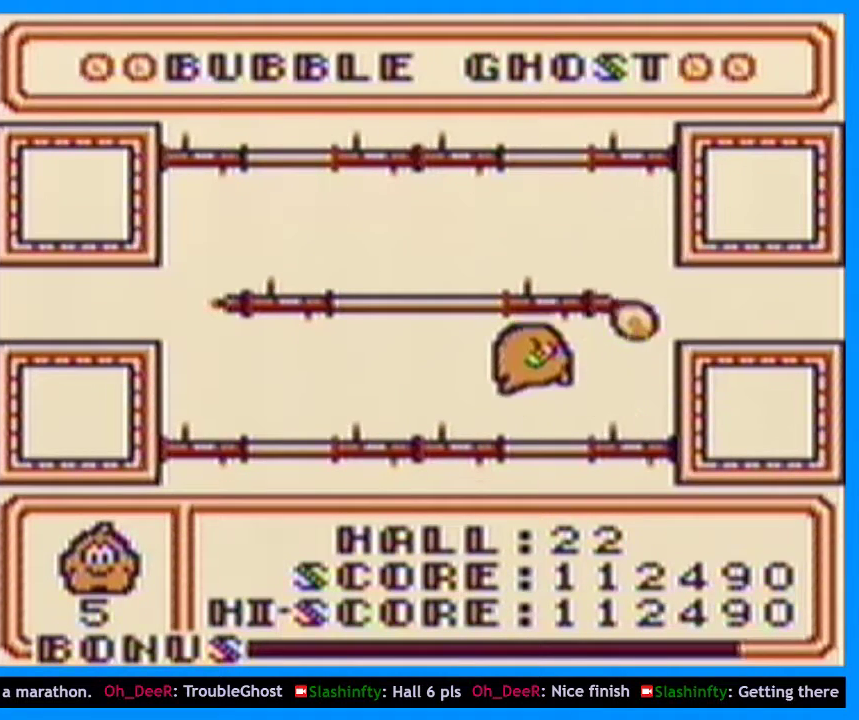
{"buttons": [], "events": [[67, "DPAD_RIGHT", "up"]]}
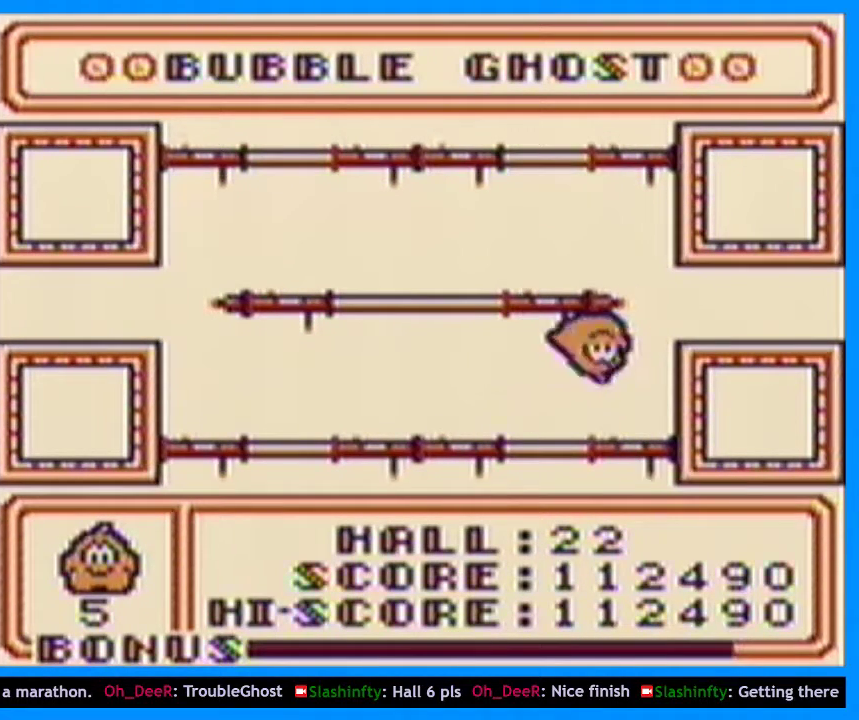
{"buttons": [], "events": []}
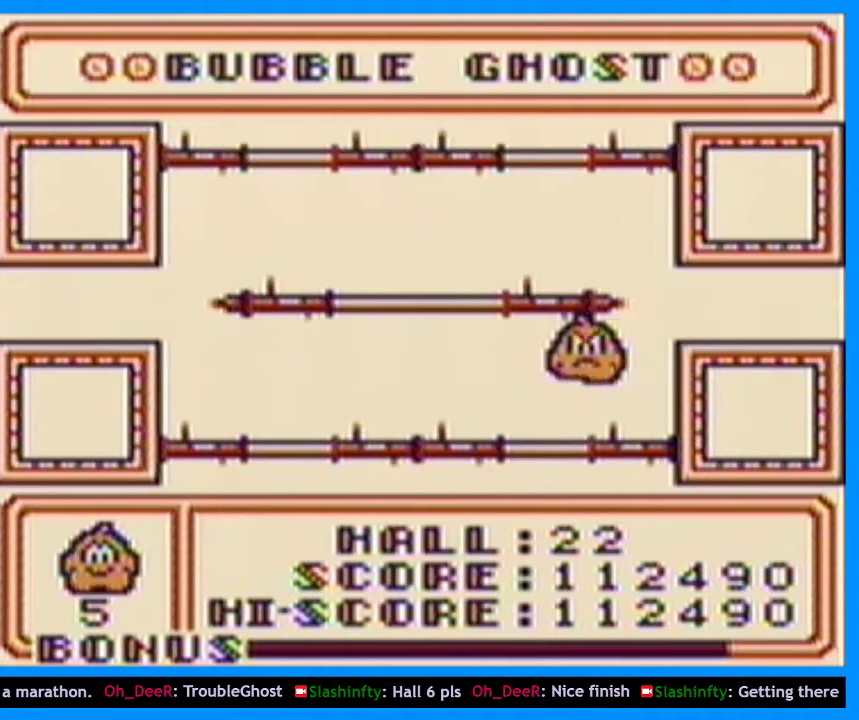
{"buttons": [], "events": []}
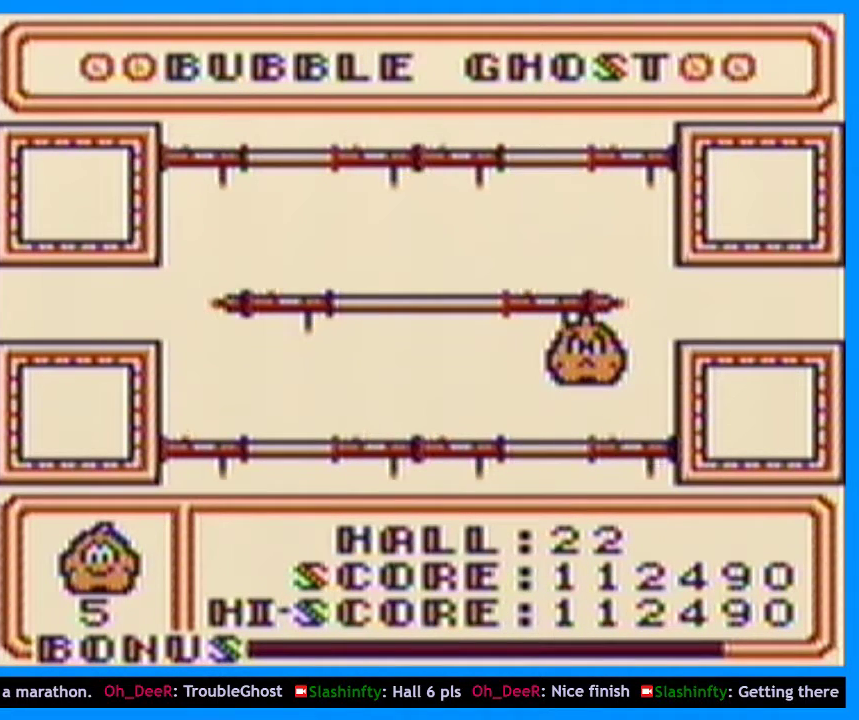
{"buttons": [], "events": []}
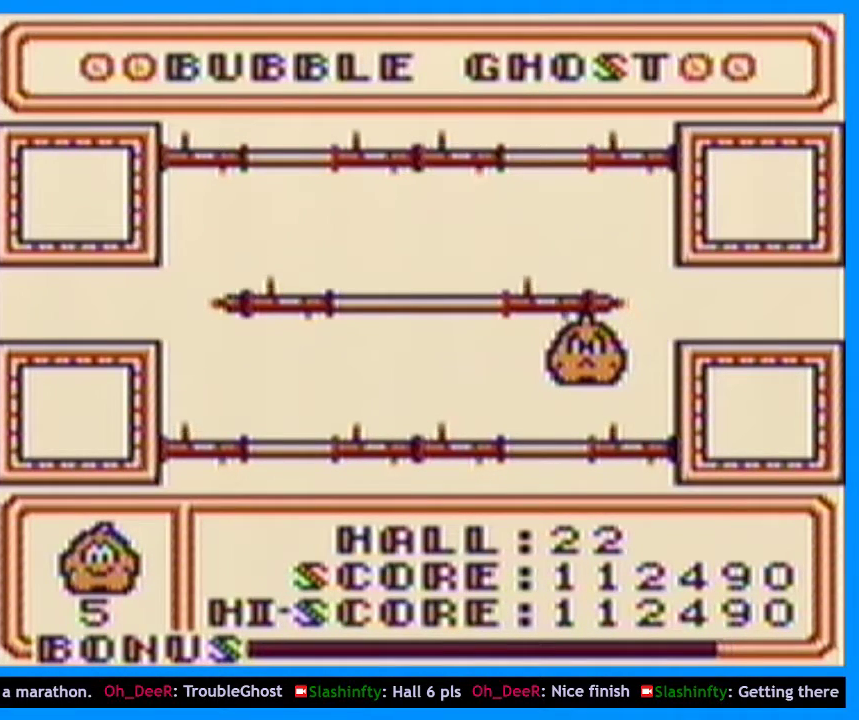
{"buttons": ["B"], "events": [[233, "B", "down"], [367, "DPAD_RIGHT", "down"], [433, "DPAD_RIGHT", "up"]]}
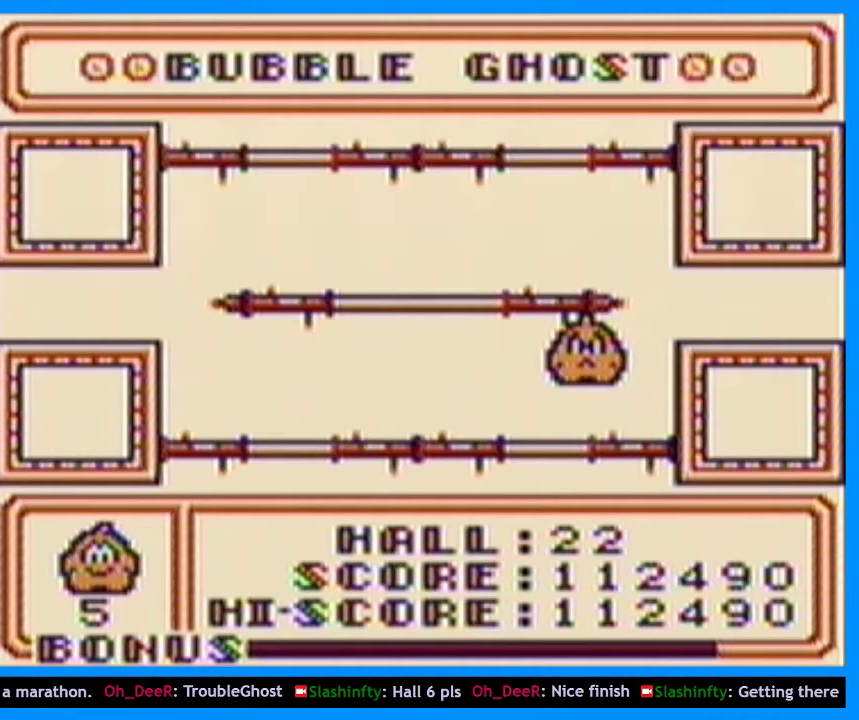
{"buttons": ["B"], "events": [[200, "DPAD_RIGHT", "down"], [300, "DPAD_RIGHT", "up"]]}
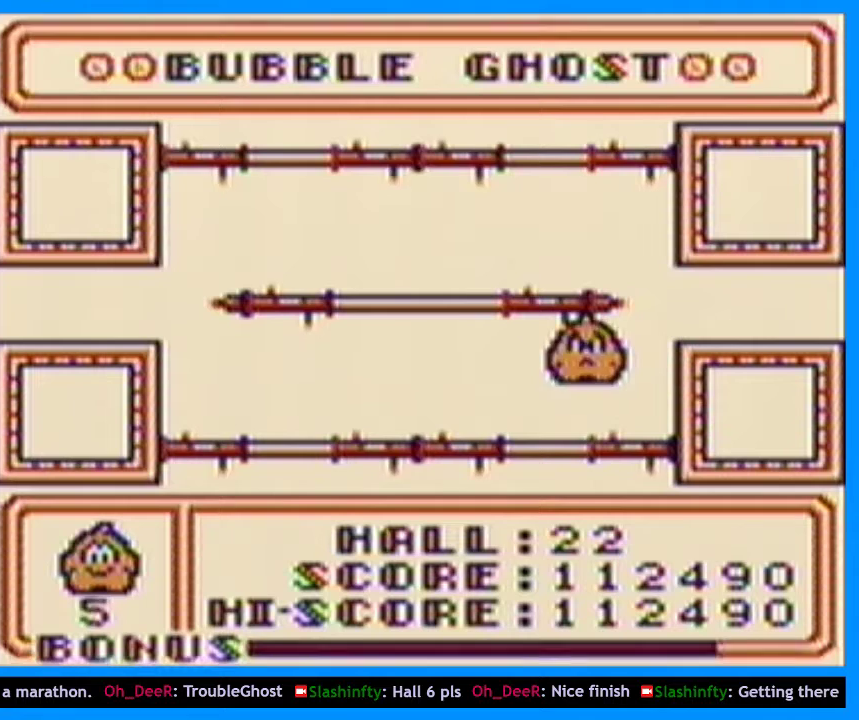
{"buttons": ["B"], "events": [[33, "B", "up"], [67, "DPAD_RIGHT", "down"], [67, "DPAD_UP", "down"], [267, "DPAD_UP", "up"], [300, "B", "down"], [300, "DPAD_RIGHT", "up"]]}
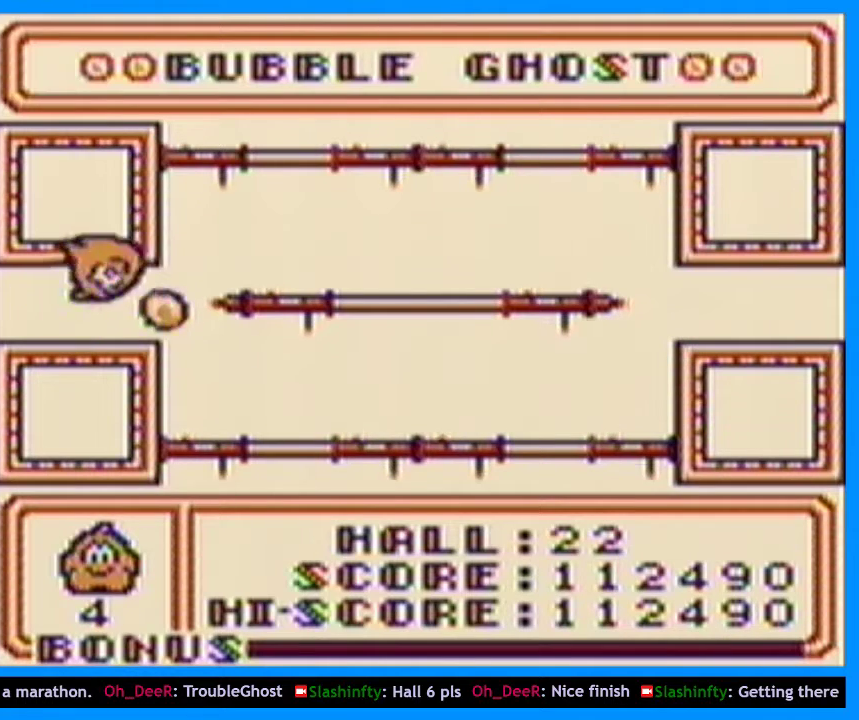
{"buttons": ["B", "DPAD_DOWN"], "events": [[133, "DPAD_DOWN", "down"], [300, "DPAD_DOWN", "up"], [467, "DPAD_DOWN", "down"]]}
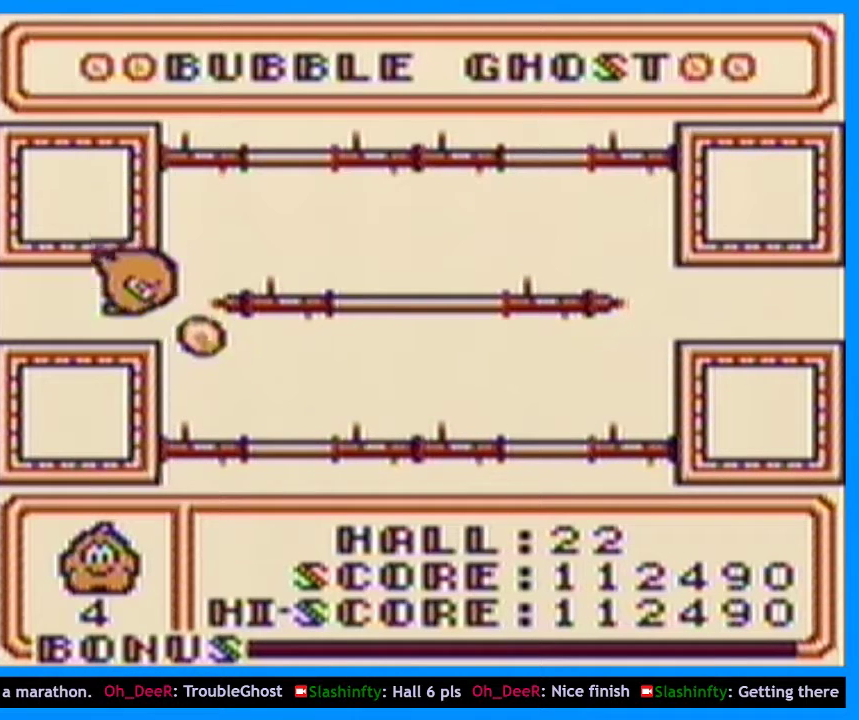
{"buttons": ["B"], "events": [[67, "B", "up"], [200, "DPAD_DOWN", "up"], [200, "DPAD_RIGHT", "down"], [233, "B", "down"], [400, "DPAD_RIGHT", "up"]]}
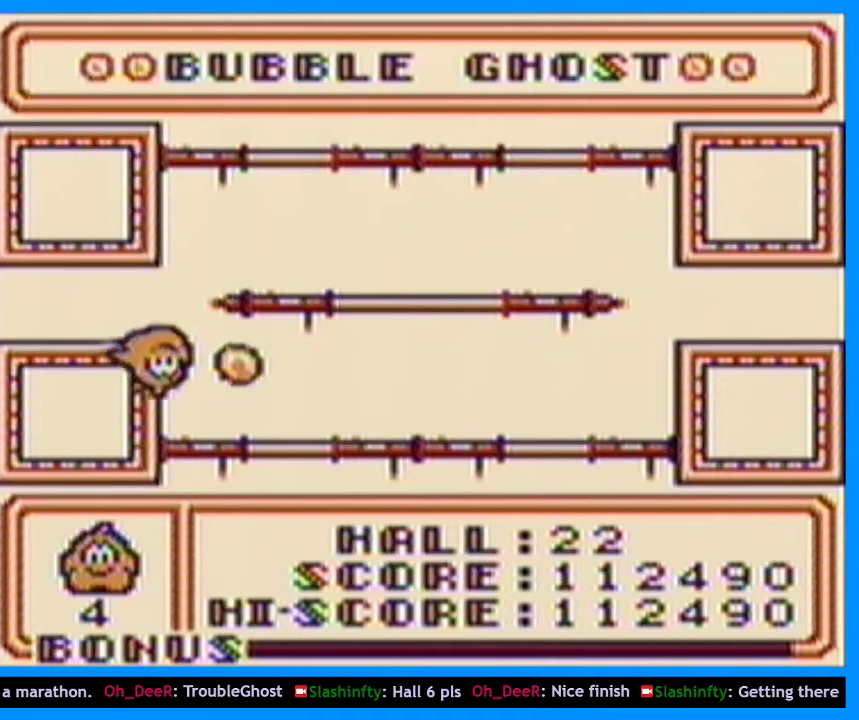
{"buttons": ["B"], "events": [[133, "DPAD_RIGHT", "down"], [233, "DPAD_RIGHT", "up"], [400, "DPAD_RIGHT", "down"], [500, "DPAD_RIGHT", "up"]]}
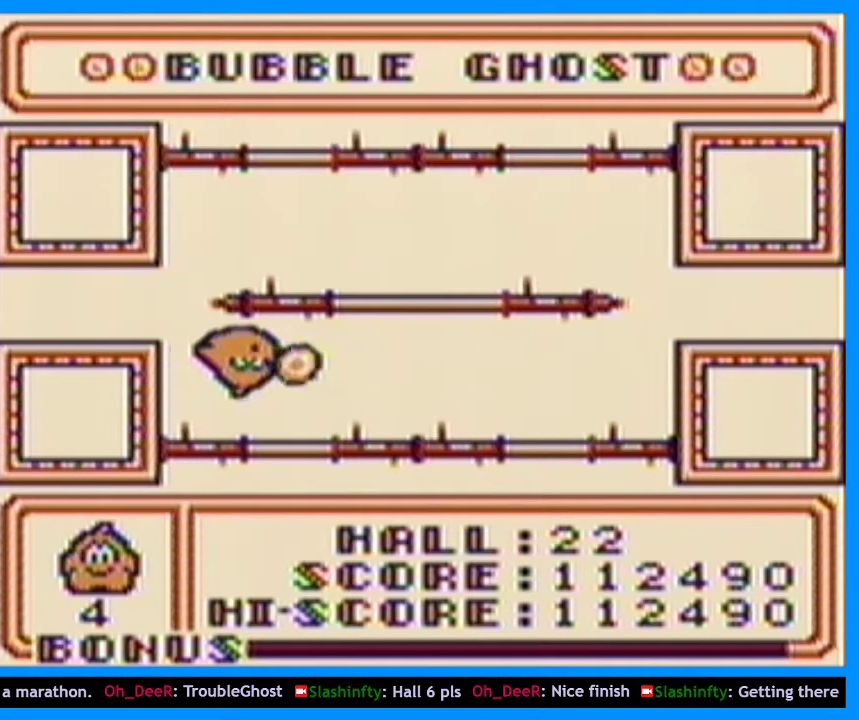
{"buttons": ["B", "DPAD_RIGHT"], "events": [[100, "DPAD_RIGHT", "down"], [167, "DPAD_RIGHT", "up"], [300, "DPAD_RIGHT", "down"], [367, "DPAD_RIGHT", "up"], [500, "DPAD_RIGHT", "down"]]}
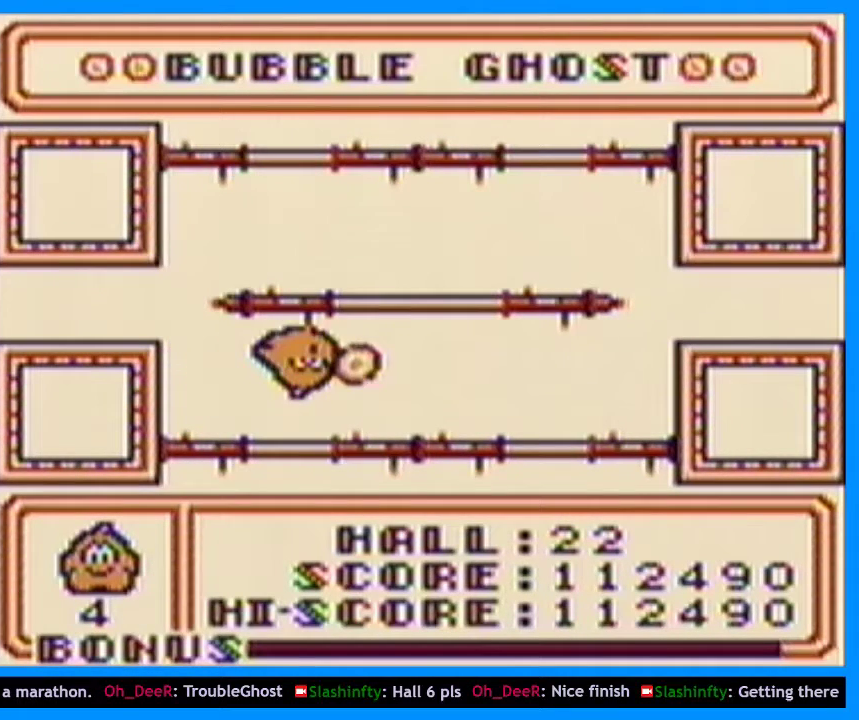
{"buttons": ["B"], "events": [[100, "DPAD_RIGHT", "up"], [200, "DPAD_RIGHT", "down"], [267, "DPAD_RIGHT", "up"], [367, "DPAD_RIGHT", "down"], [467, "DPAD_RIGHT", "up"]]}
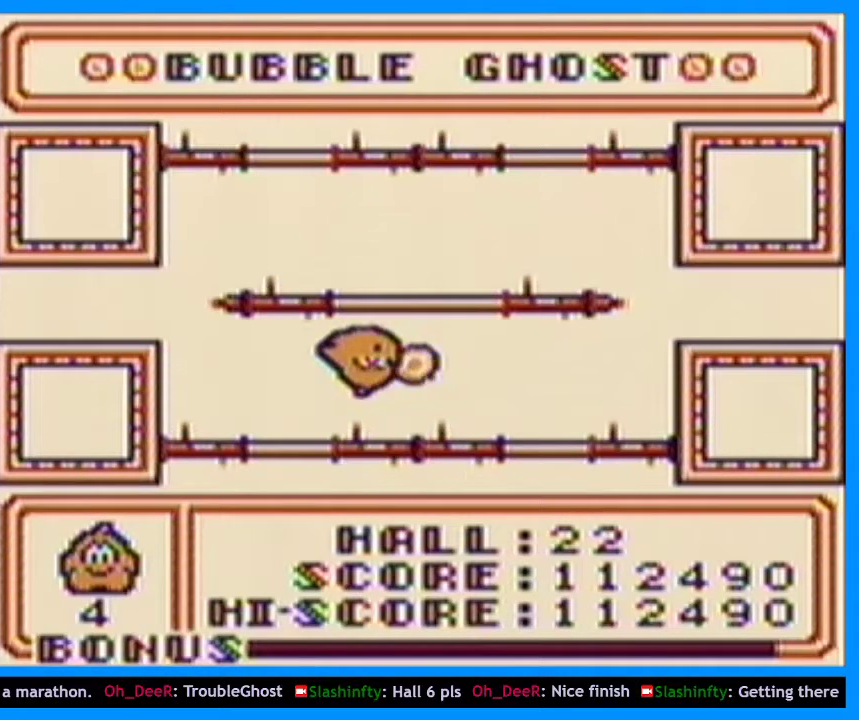
{"buttons": ["B", "DPAD_RIGHT"], "events": [[33, "DPAD_RIGHT", "down"], [133, "DPAD_RIGHT", "up"], [267, "DPAD_RIGHT", "down"], [333, "DPAD_RIGHT", "up"], [467, "DPAD_RIGHT", "down"]]}
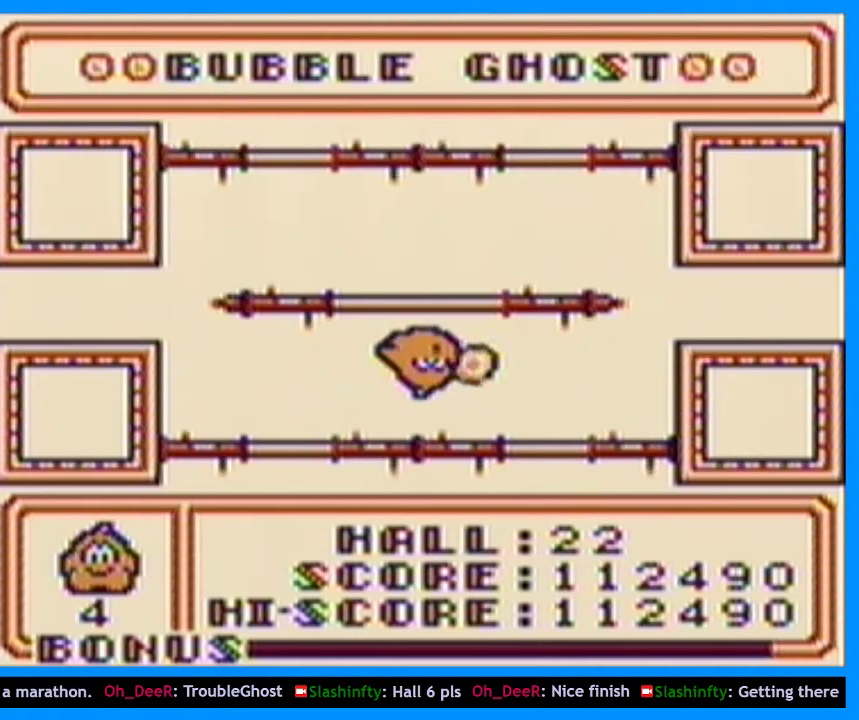
{"buttons": [], "events": [[33, "DPAD_RIGHT", "up"], [167, "DPAD_RIGHT", "down"], [233, "DPAD_RIGHT", "up"], [367, "DPAD_RIGHT", "down"], [467, "DPAD_RIGHT", "up"], [500, "B", "up"]]}
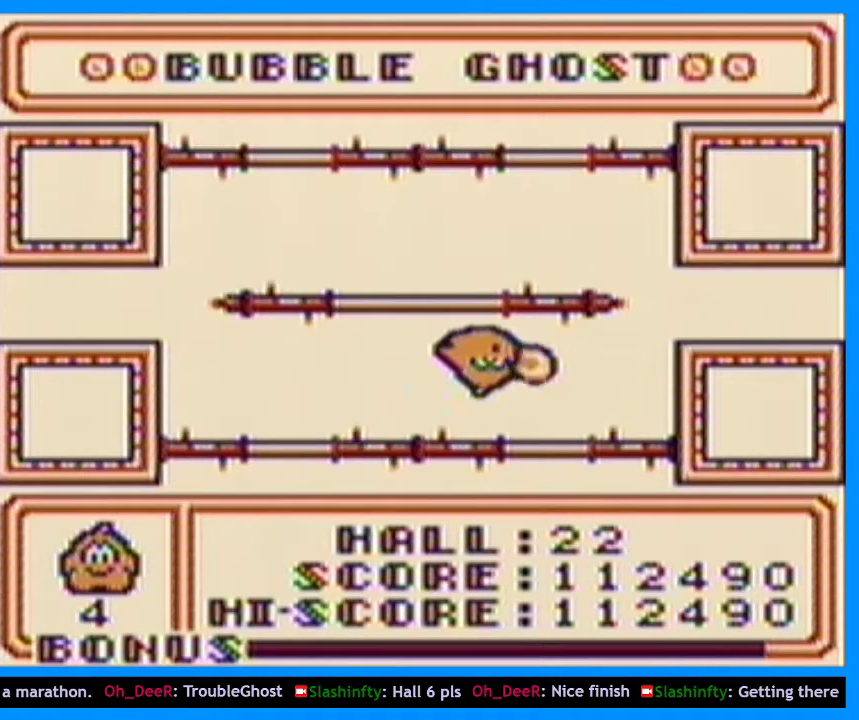
{"buttons": [], "events": [[133, "DPAD_DOWN", "down"], [233, "DPAD_RIGHT", "down"], [333, "DPAD_DOWN", "up"], [367, "DPAD_RIGHT", "up"]]}
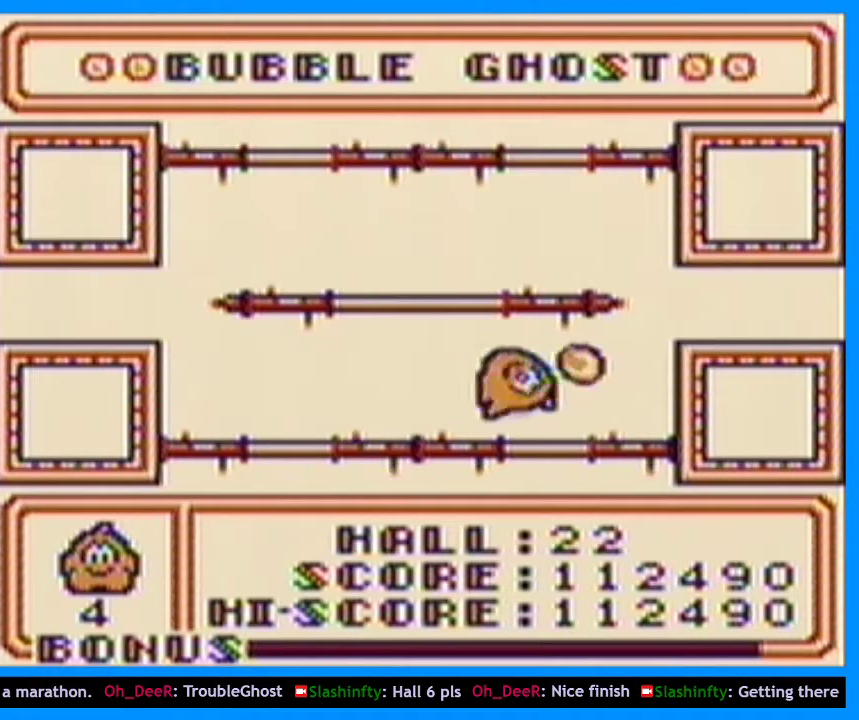
{"buttons": [], "events": []}
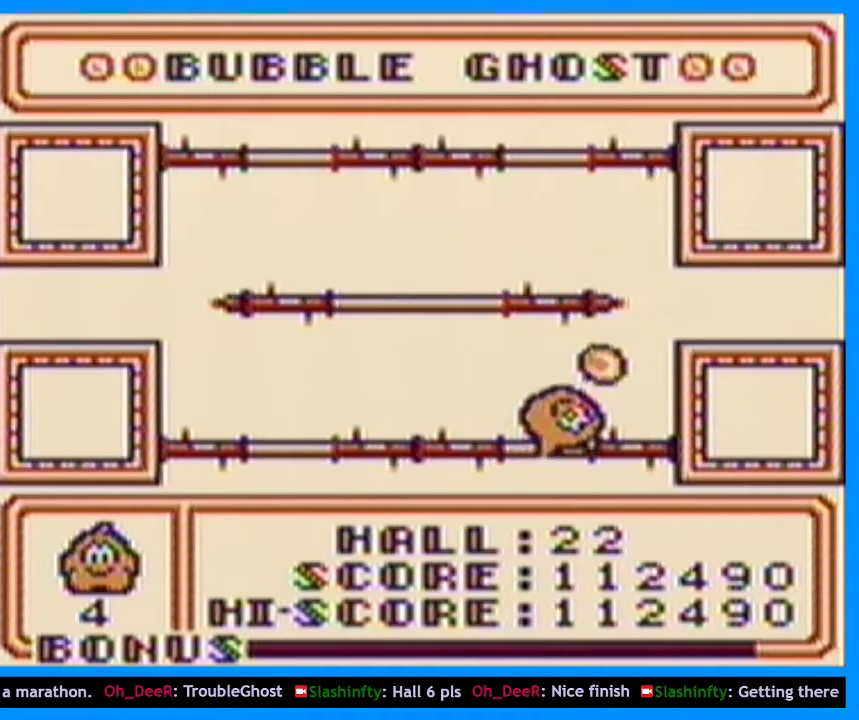
{"buttons": ["B"], "events": [[33, "DPAD_UP", "down"], [67, "B", "down"], [100, "DPAD_UP", "up"]]}